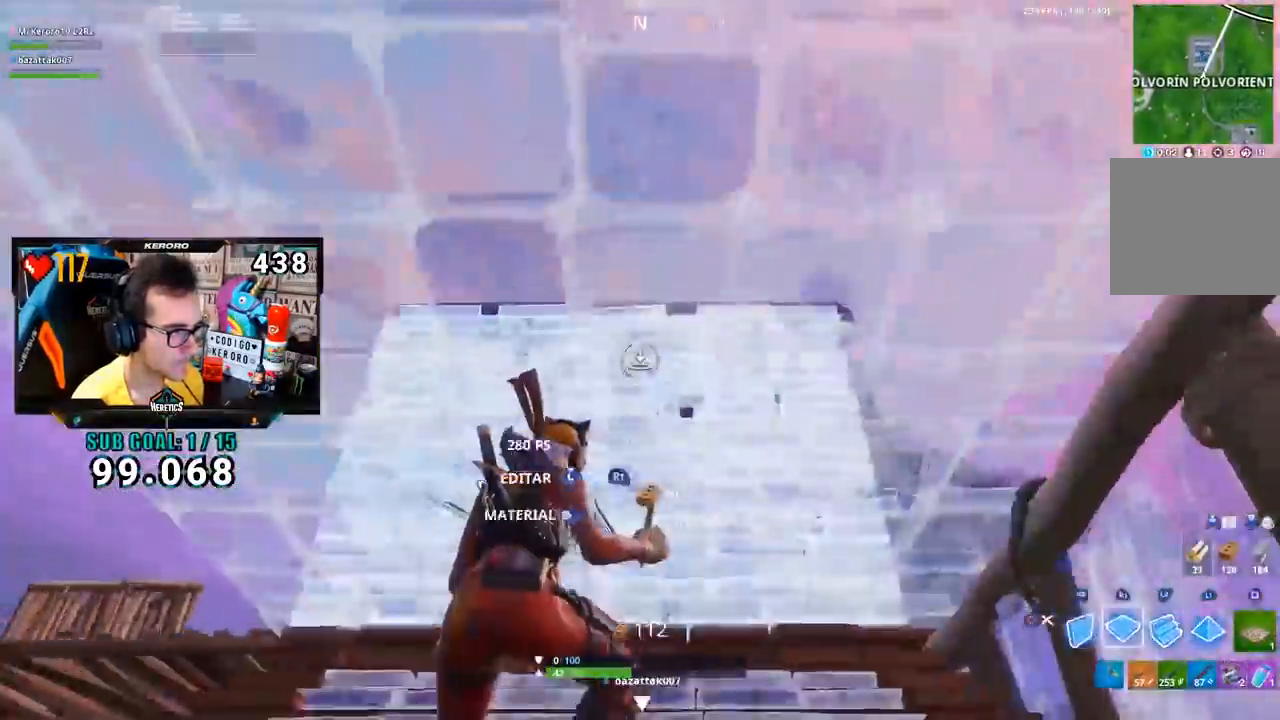
Gameplay with a controller (PlayStation layout); each line is a JSON object with the inputs held at the frame after it. "events" lists button and stick changes between this image and that frame as [ms after this image, input, new state], when the widget could be followed in between.
{"buttons": ["START"], "left_stick": "up-right", "right_stick": "center", "events": [[17, "R1", "down"], [100, "CIRCLE", "down"], [167, "CIRCLE", "up"], [167, "R1", "up"], [234, "R3", "down"], [234, "right_stick", "left"], [300, "right_stick", "down-left"], [334, "R3", "up"], [401, "START", "down"], [451, "right_stick", "center"]]}
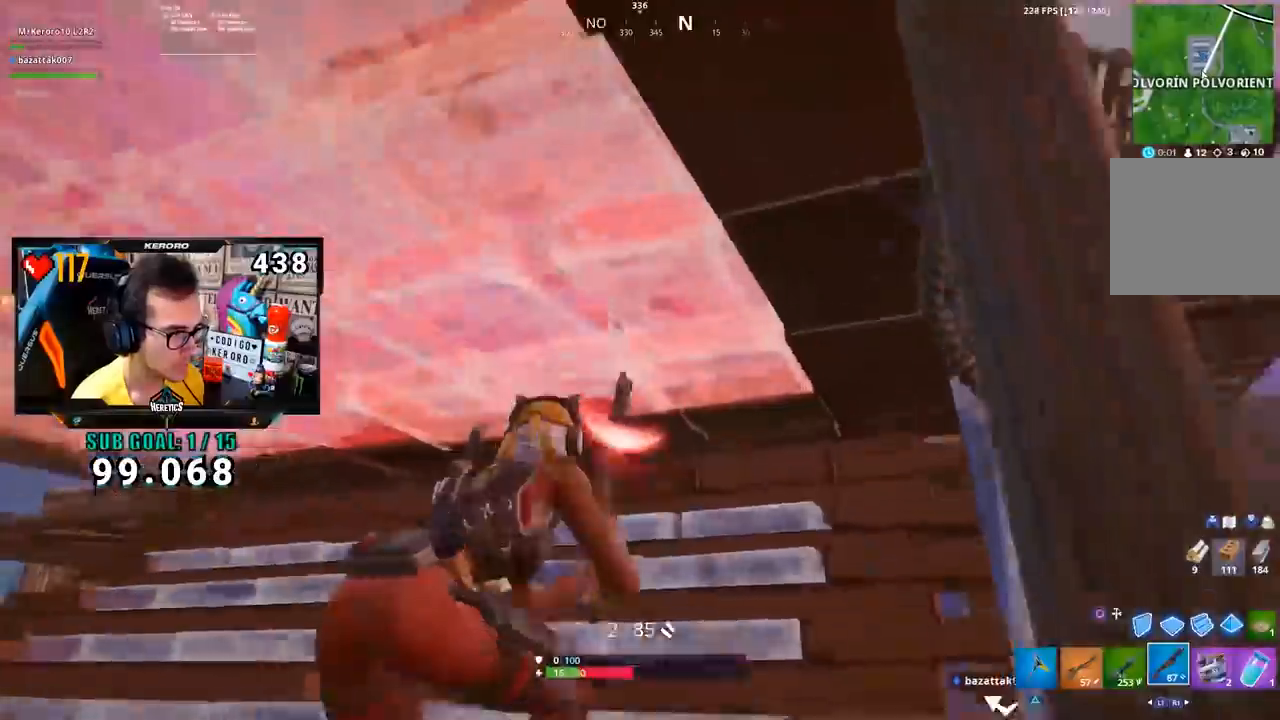
{"buttons": ["R1", "R2"], "left_stick": "up-right", "right_stick": "left", "events": [[16, "CROSS", "down"], [50, "CIRCLE", "down"], [50, "CROSS", "up"], [50, "left_stick", "up"], [183, "CIRCLE", "up"], [217, "right_stick", "down-left"], [267, "R2", "down"], [267, "left_stick", "up-right"], [317, "R1", "down"], [317, "START", "up"], [317, "right_stick", "left"]]}
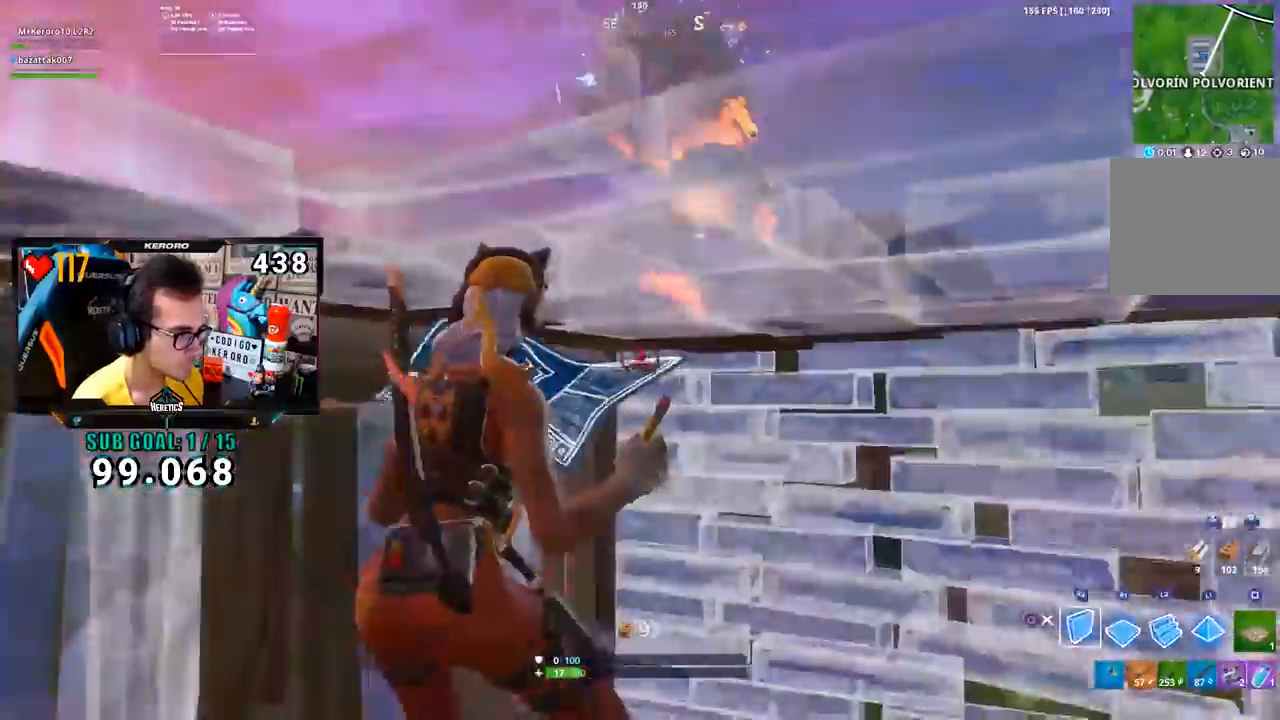
{"buttons": [], "left_stick": "down-right", "right_stick": "center", "events": [[34, "right_stick", "right"], [117, "right_stick", "center"], [184, "CIRCLE", "down"], [217, "R1", "up"], [217, "R2", "up"], [284, "CIRCLE", "up"], [317, "START", "down"], [317, "right_stick", "down-left"], [384, "left_stick", "down-left"], [467, "START", "up"], [501, "left_stick", "down-right"], [501, "right_stick", "center"]]}
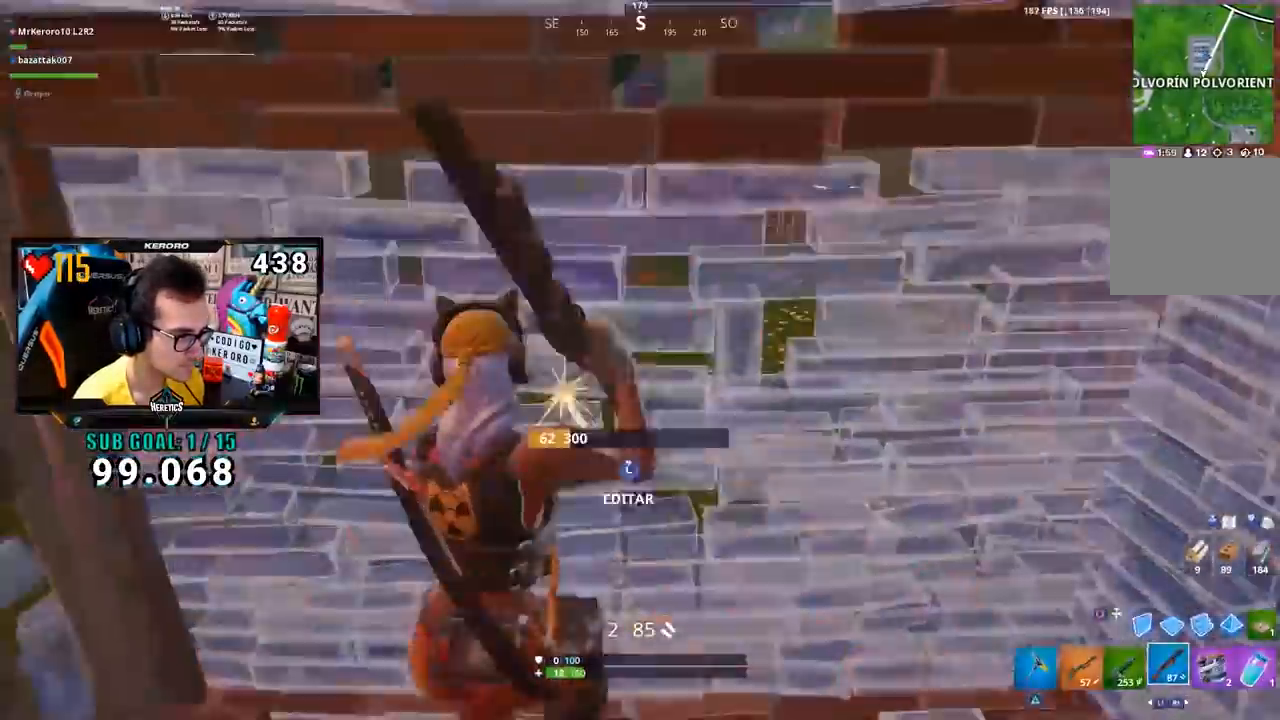
{"buttons": ["L3"], "left_stick": "up-right", "right_stick": "down", "events": [[133, "right_stick", "down-left"], [167, "left_stick", "up-right"], [233, "L3", "down"], [250, "R2", "down"], [250, "right_stick", "down-right"], [350, "right_stick", "up-left"], [383, "L2", "down"], [383, "R1", "down"], [433, "right_stick", "down"], [467, "L2", "up"], [484, "R1", "up"], [484, "R2", "up"]]}
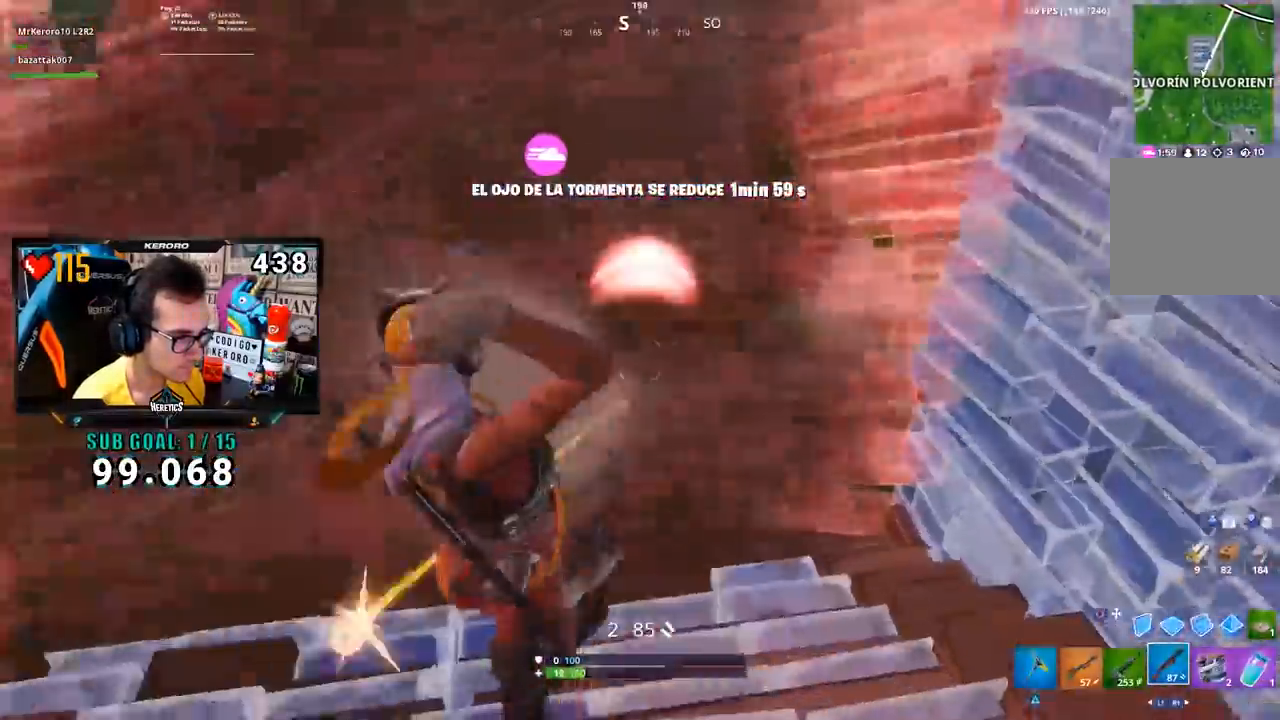
{"buttons": [], "left_stick": "right", "right_stick": "center", "events": [[17, "L3", "up"], [50, "left_stick", "right"], [50, "right_stick", "center"], [100, "CIRCLE", "down"], [200, "CIRCLE", "up"], [234, "R2", "down"], [334, "R2", "up"], [367, "R1", "down"], [434, "R1", "up"]]}
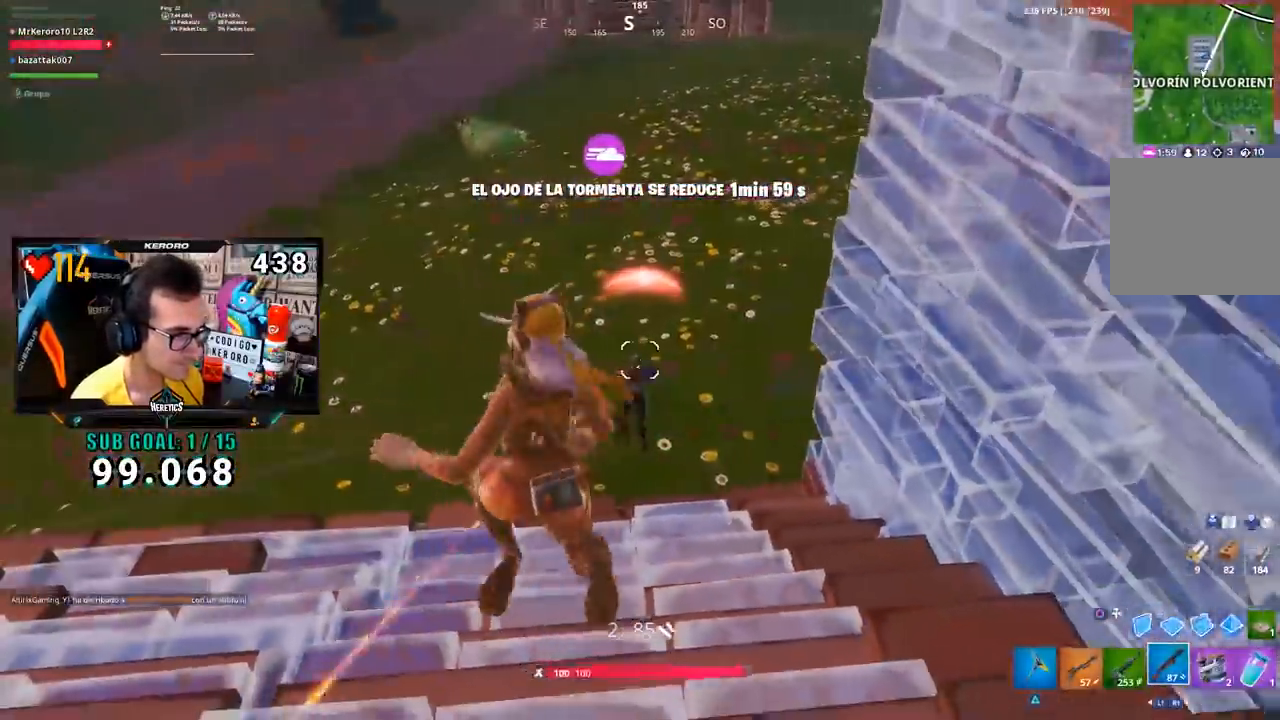
{"buttons": [], "left_stick": "left", "right_stick": "center", "events": [[50, "left_stick", "center"], [133, "CIRCLE", "down"], [233, "CIRCLE", "up"], [433, "left_stick", "left"]]}
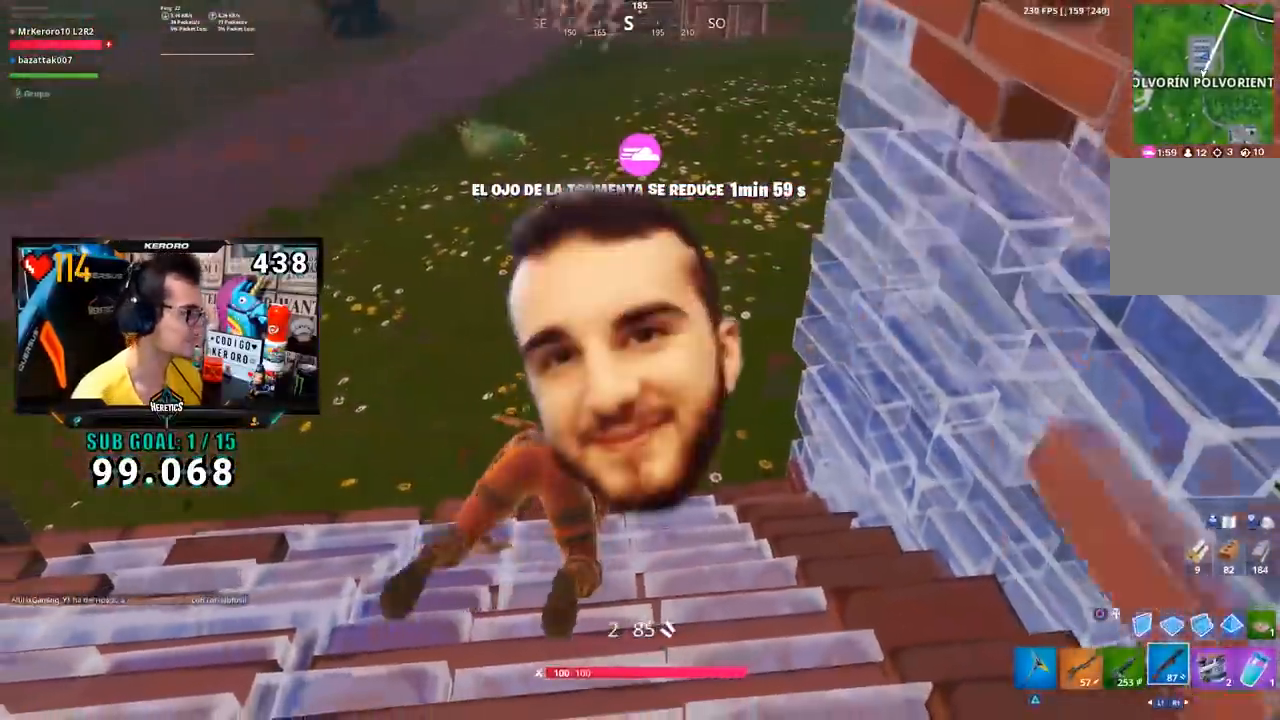
{"buttons": [], "left_stick": "up-left", "right_stick": "center", "events": [[300, "left_stick", "up-left"]]}
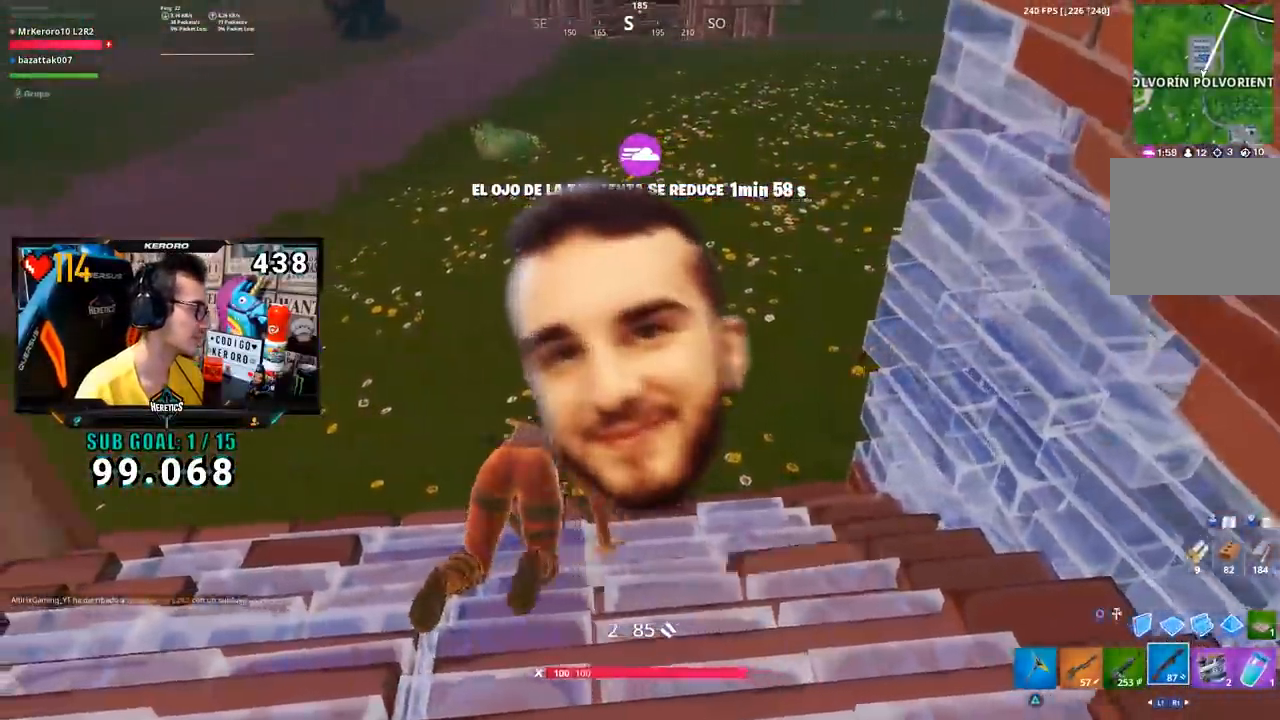
{"buttons": [], "left_stick": "down-left", "right_stick": "down-right", "events": [[33, "right_stick", "up-right"], [133, "right_stick", "center"], [317, "left_stick", "left"], [400, "right_stick", "down-right"], [467, "left_stick", "down-left"]]}
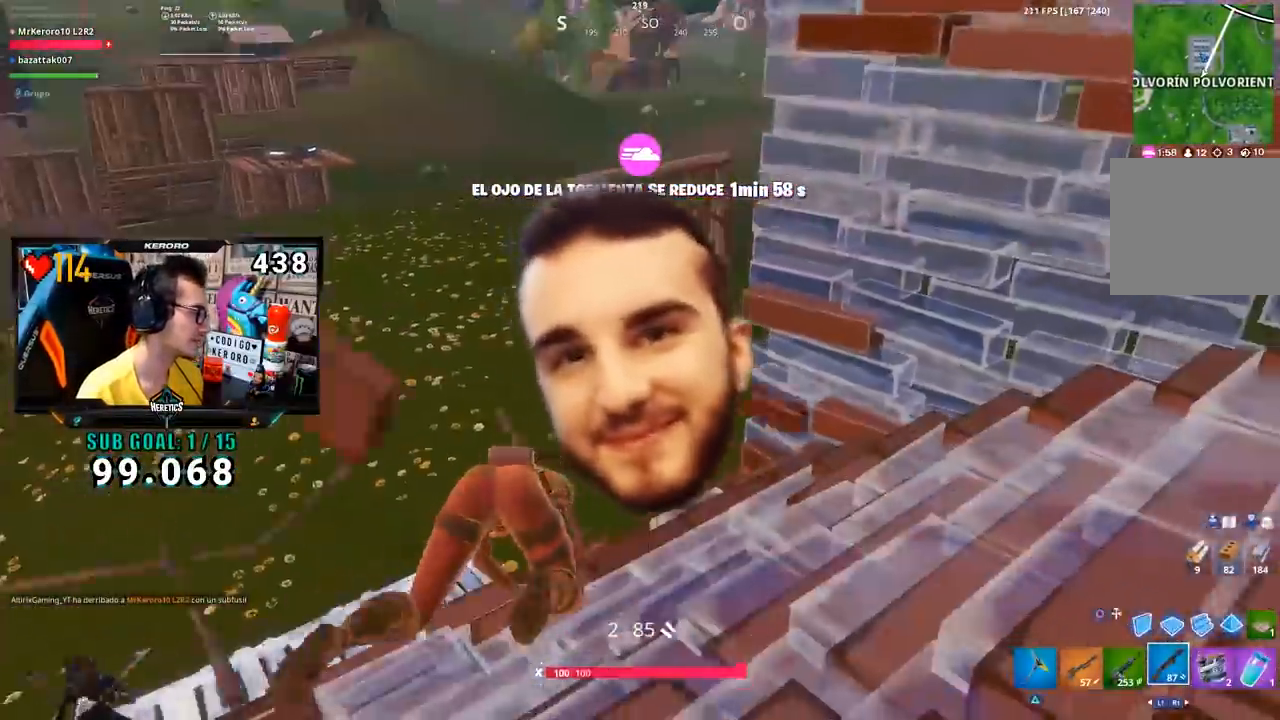
{"buttons": [], "left_stick": "left", "right_stick": "center", "events": [[34, "left_stick", "down"], [34, "right_stick", "center"], [200, "left_stick", "down-left"], [200, "right_stick", "left"], [300, "left_stick", "left"], [334, "right_stick", "center"]]}
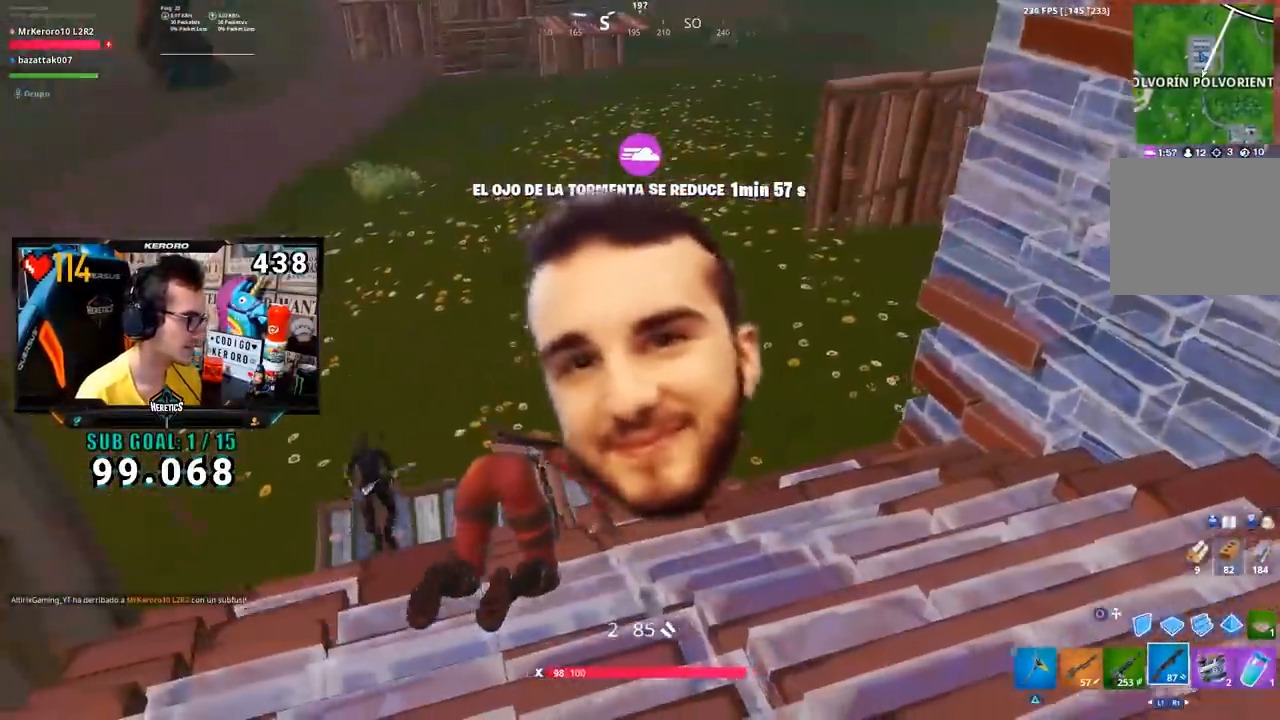
{"buttons": [], "left_stick": "up-left", "right_stick": "right", "events": [[33, "left_stick", "up-left"], [100, "right_stick", "up-right"], [133, "left_stick", "up"], [267, "right_stick", "center"], [433, "left_stick", "up-left"], [467, "right_stick", "right"]]}
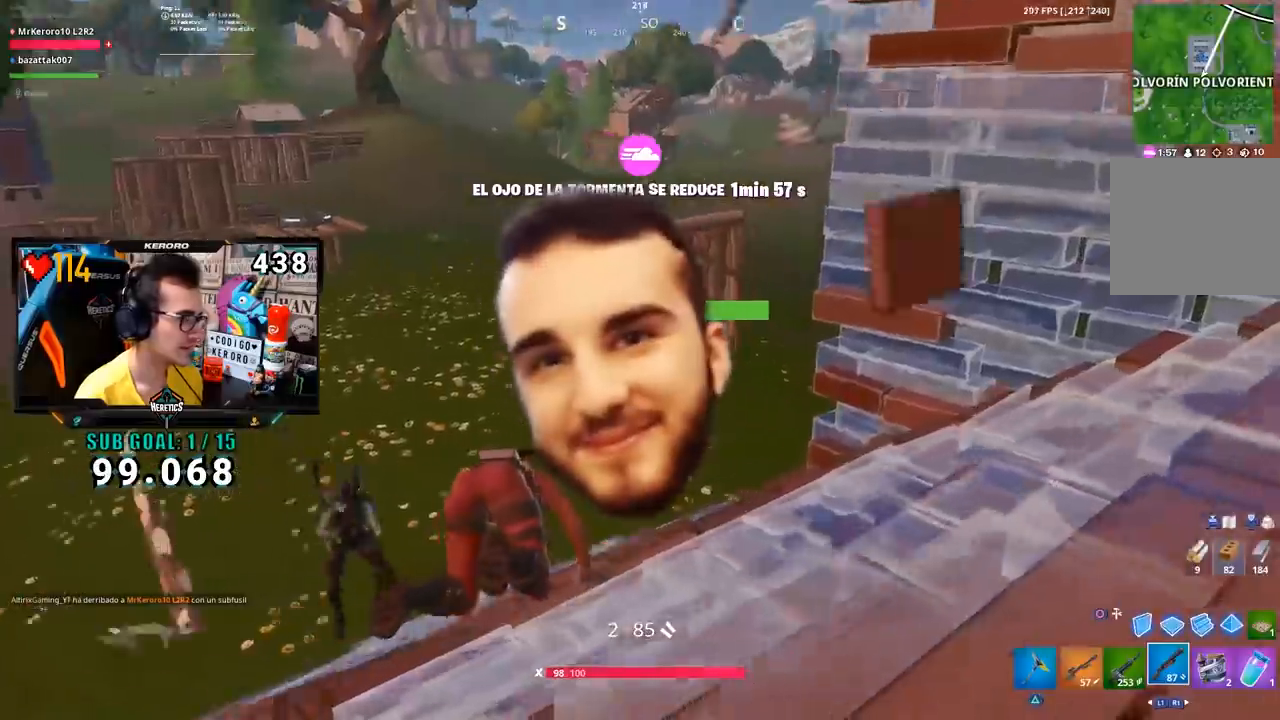
{"buttons": [], "left_stick": "left", "right_stick": "center", "events": [[84, "right_stick", "down-right"], [184, "right_stick", "center"], [284, "right_stick", "down-right"], [334, "right_stick", "right"], [401, "left_stick", "left"], [434, "right_stick", "center"]]}
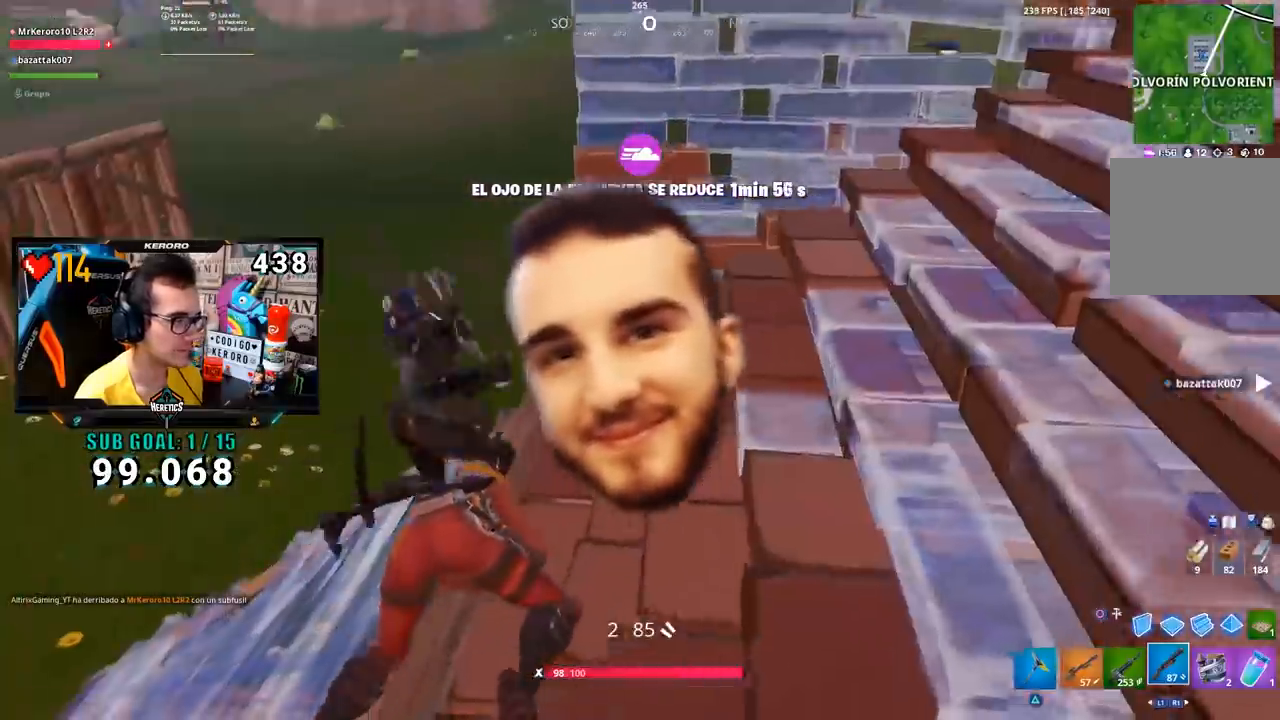
{"buttons": [], "left_stick": "down", "right_stick": "right", "events": [[133, "left_stick", "down-left"], [133, "right_stick", "right"], [233, "right_stick", "up-right"], [333, "right_stick", "center"], [383, "left_stick", "down"], [433, "right_stick", "right"]]}
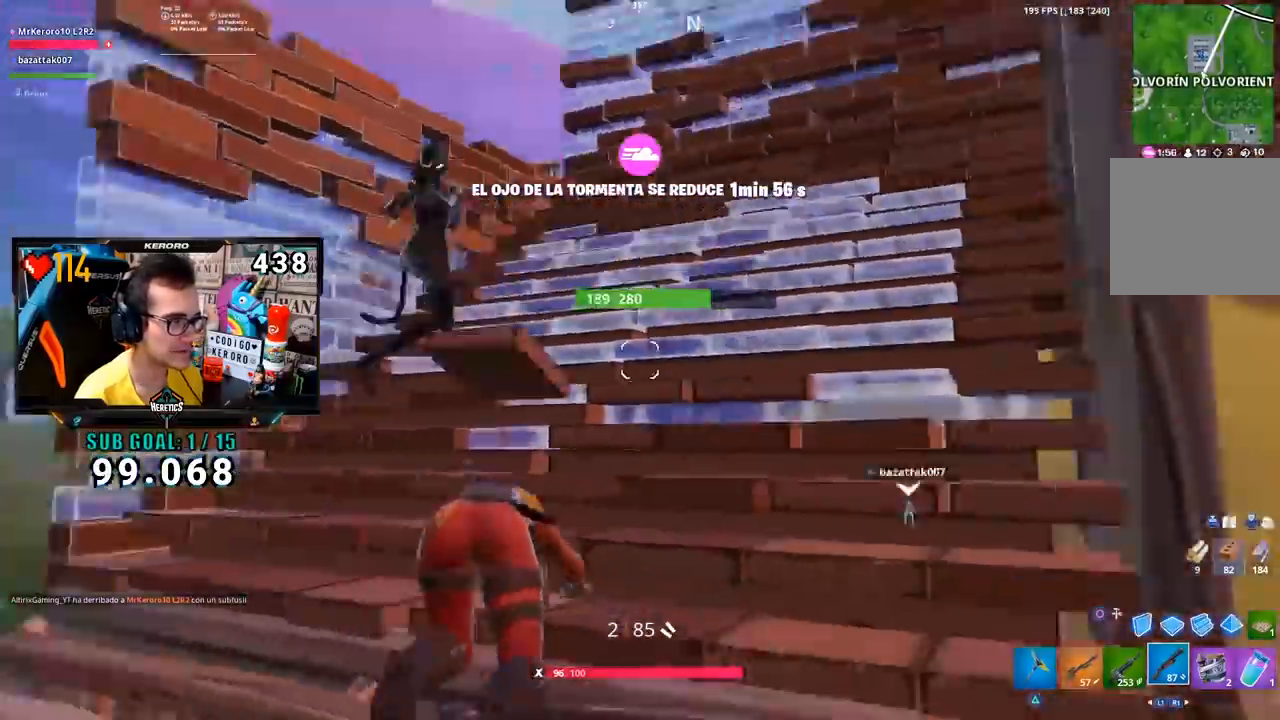
{"buttons": [], "left_stick": "right", "right_stick": "center", "events": [[34, "right_stick", "up-right"], [67, "left_stick", "down-right"], [134, "right_stick", "center"], [200, "left_stick", "right"], [267, "right_stick", "down-right"], [434, "right_stick", "center"]]}
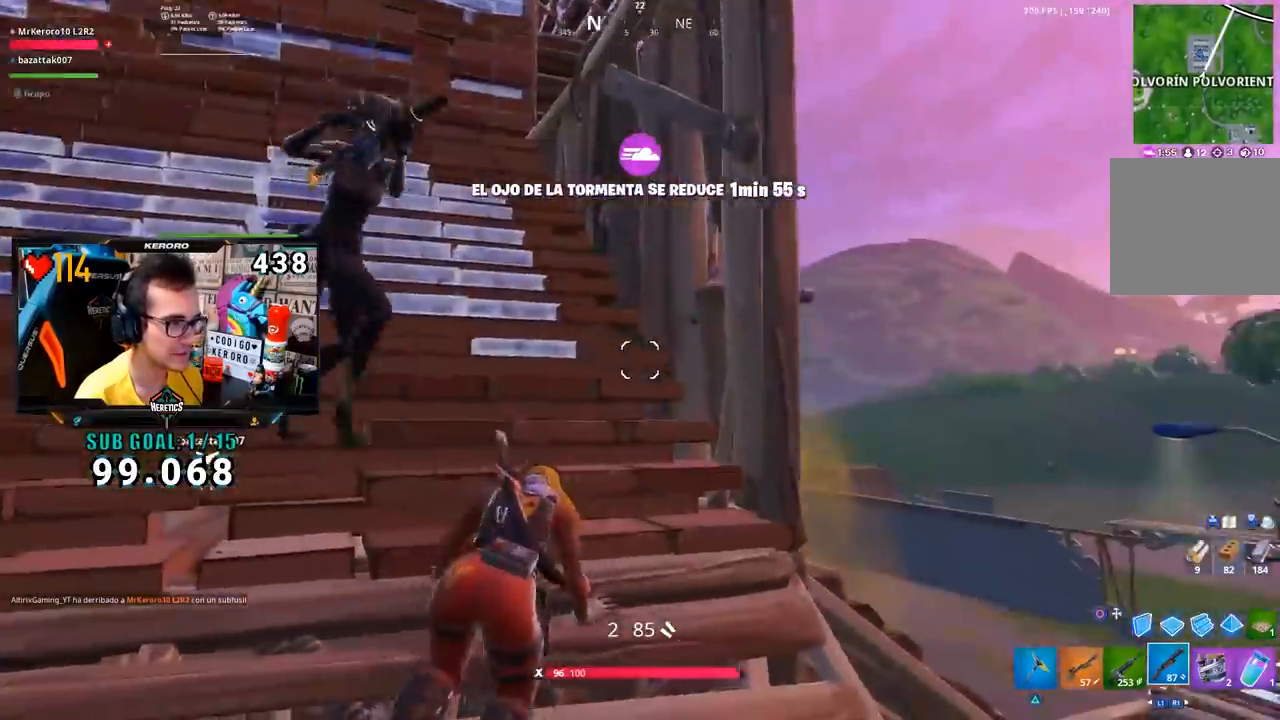
{"buttons": [], "left_stick": "up-right", "right_stick": "down-right", "events": [[133, "right_stick", "down"], [267, "left_stick", "up-right"], [300, "right_stick", "center"], [433, "right_stick", "down-right"]]}
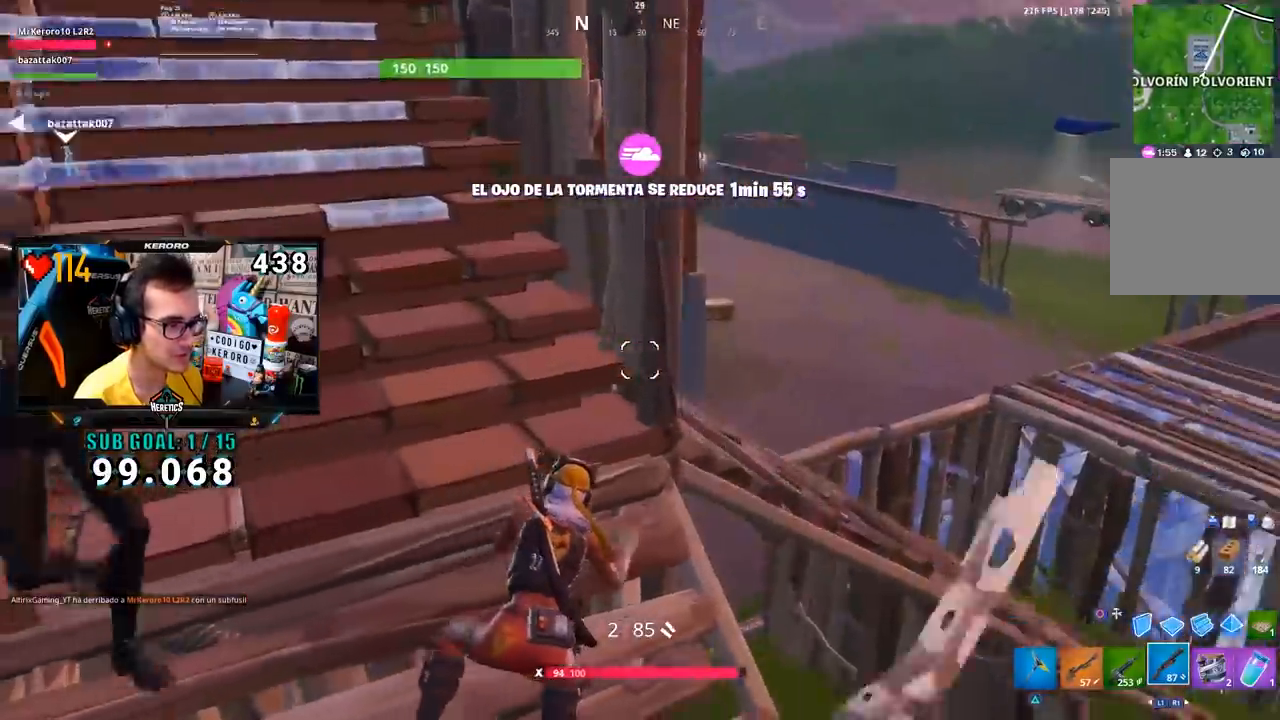
{"buttons": [], "left_stick": "up-right", "right_stick": "right", "events": [[34, "right_stick", "center"], [134, "right_stick", "down-right"], [250, "right_stick", "center"], [434, "right_stick", "right"]]}
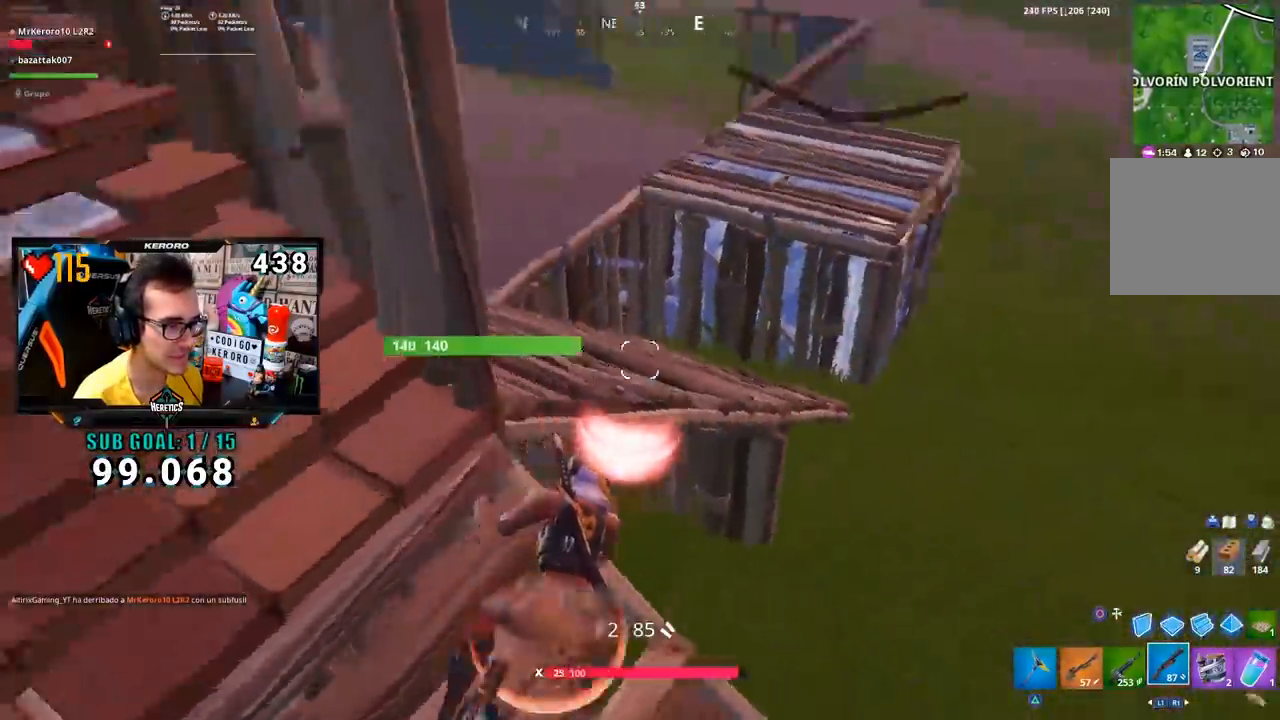
{"buttons": [], "left_stick": "center", "right_stick": "center", "events": [[83, "right_stick", "center"], [367, "left_stick", "center"]]}